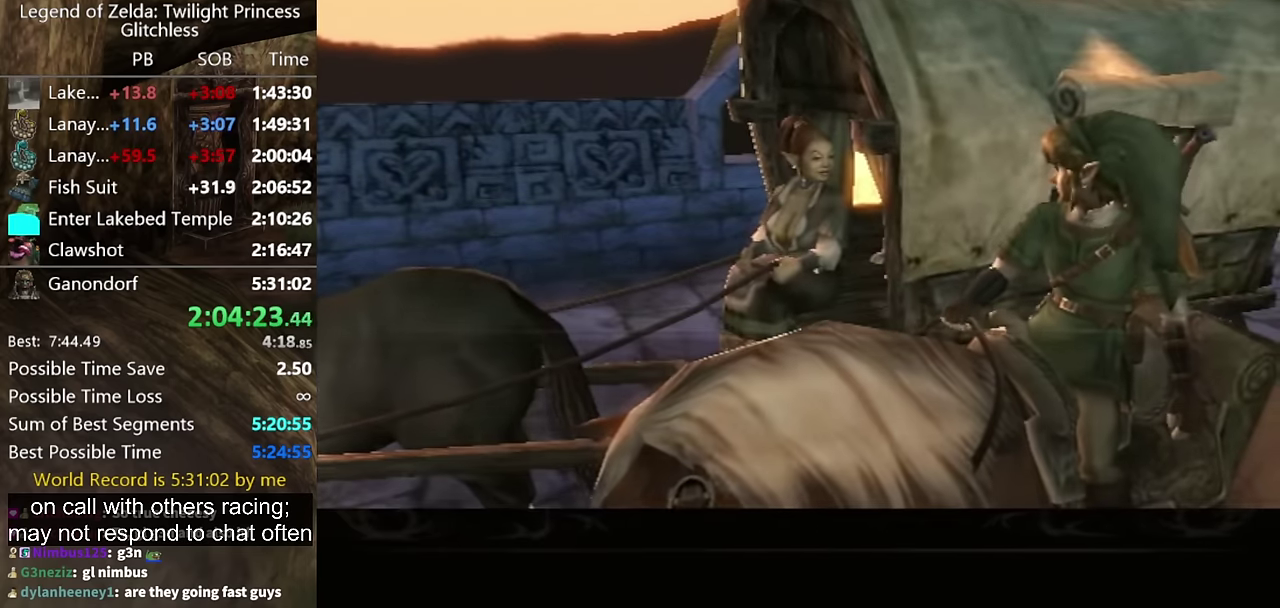
Gameplay with a controller (Nintendo layout); each line is a JSON object with the inputs held at the frame after it. "events" lists button and stick changes between this image and that frame as [ms after this image, input, new state], when the widget could be followed in between. Not read: L2 L3 R3.
{"buttons": ["A"], "left_stick": "center", "right_stick": "center", "events": [[33, "A", "down"], [133, "A", "up"], [300, "A", "down"], [366, "A", "up"], [366, "B", "down"], [433, "B", "up"], [466, "A", "down"]]}
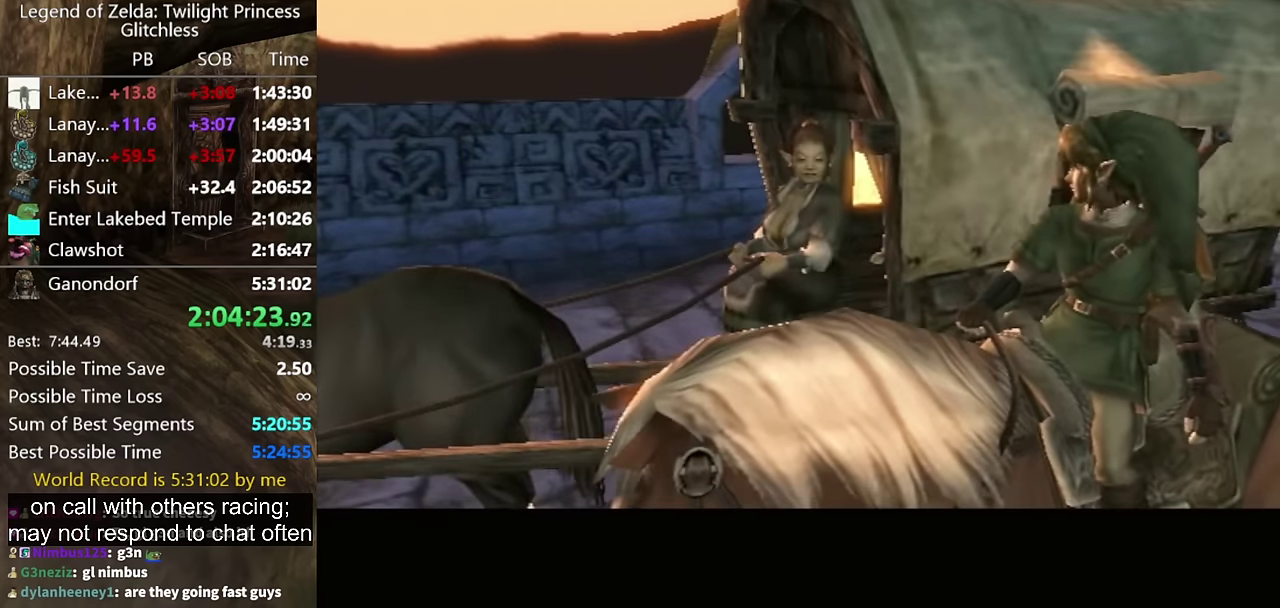
{"buttons": ["A"], "left_stick": "center", "right_stick": "center", "events": [[33, "A", "up"], [33, "B", "down"], [200, "A", "down"], [200, "B", "up"], [266, "A", "up"], [333, "A", "down"], [433, "A", "up"], [433, "B", "down"], [500, "A", "down"], [500, "B", "up"]]}
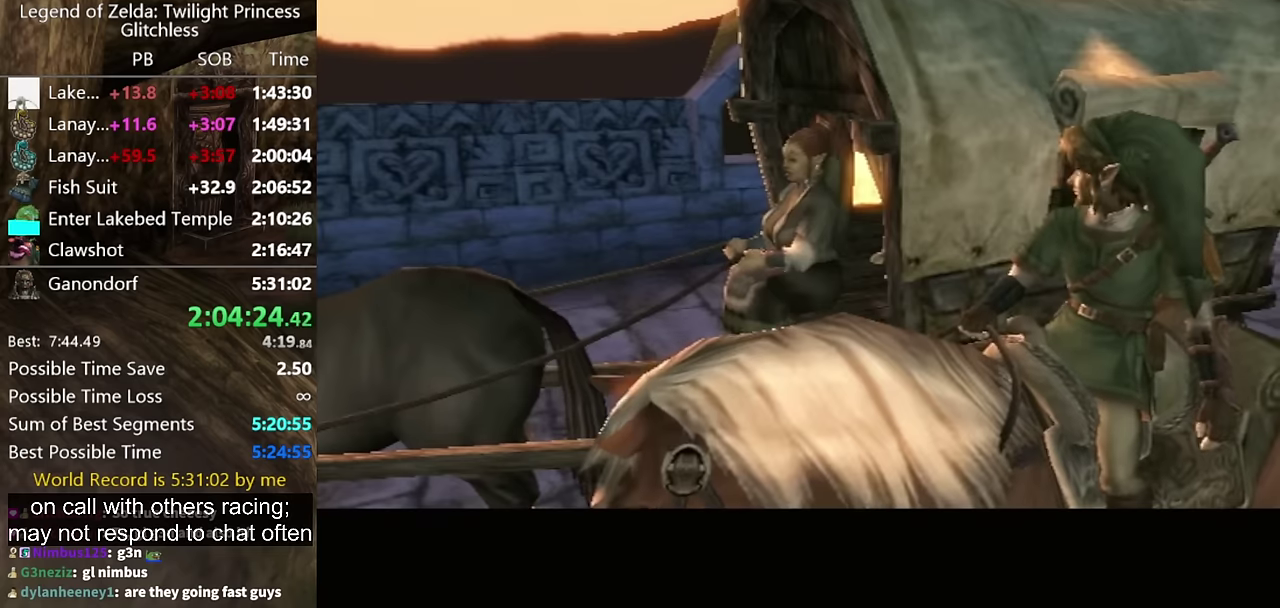
{"buttons": ["B"], "left_stick": "center", "right_stick": "center"}
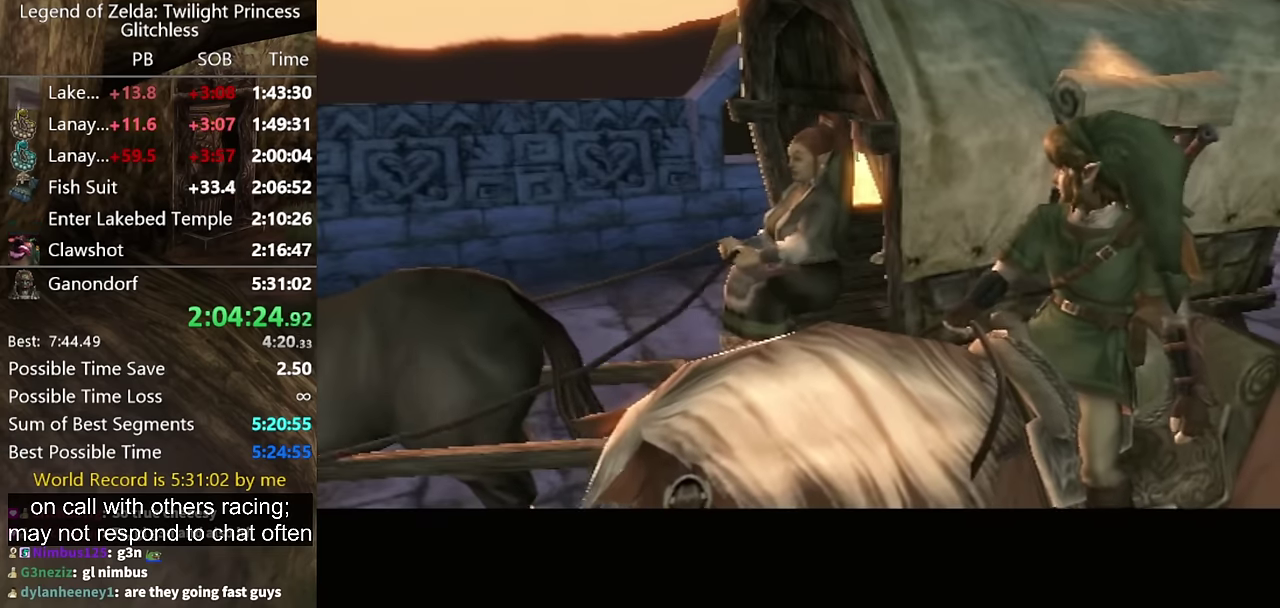
{"buttons": [], "left_stick": "center", "right_stick": "center"}
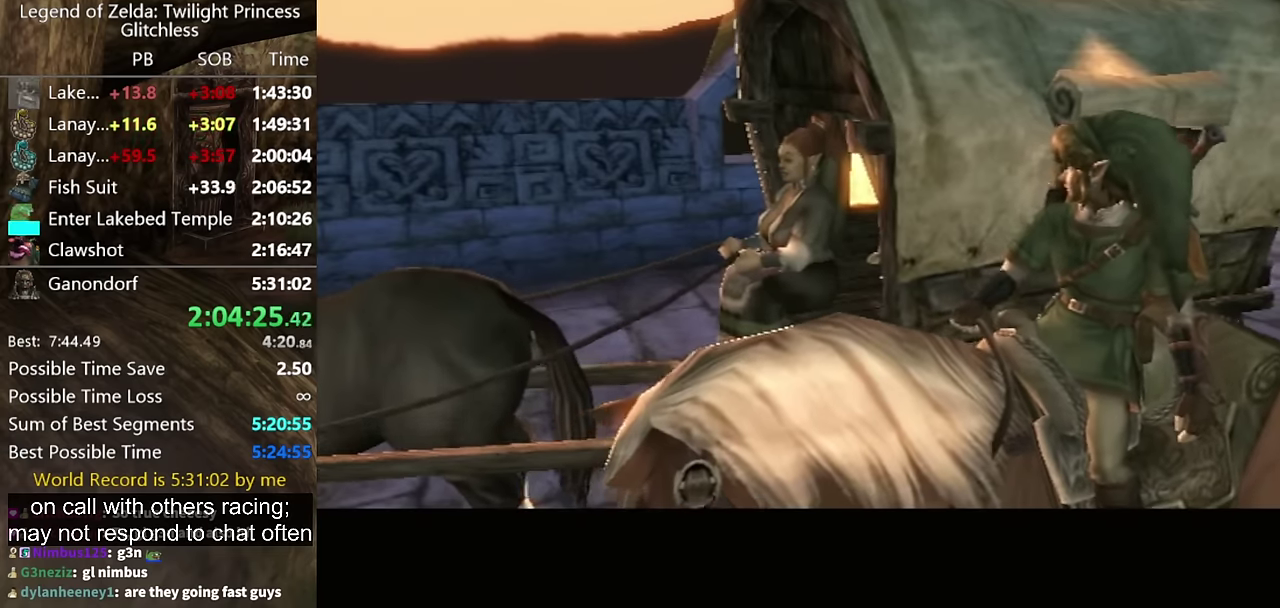
{"buttons": [], "left_stick": "center", "right_stick": "center", "events": []}
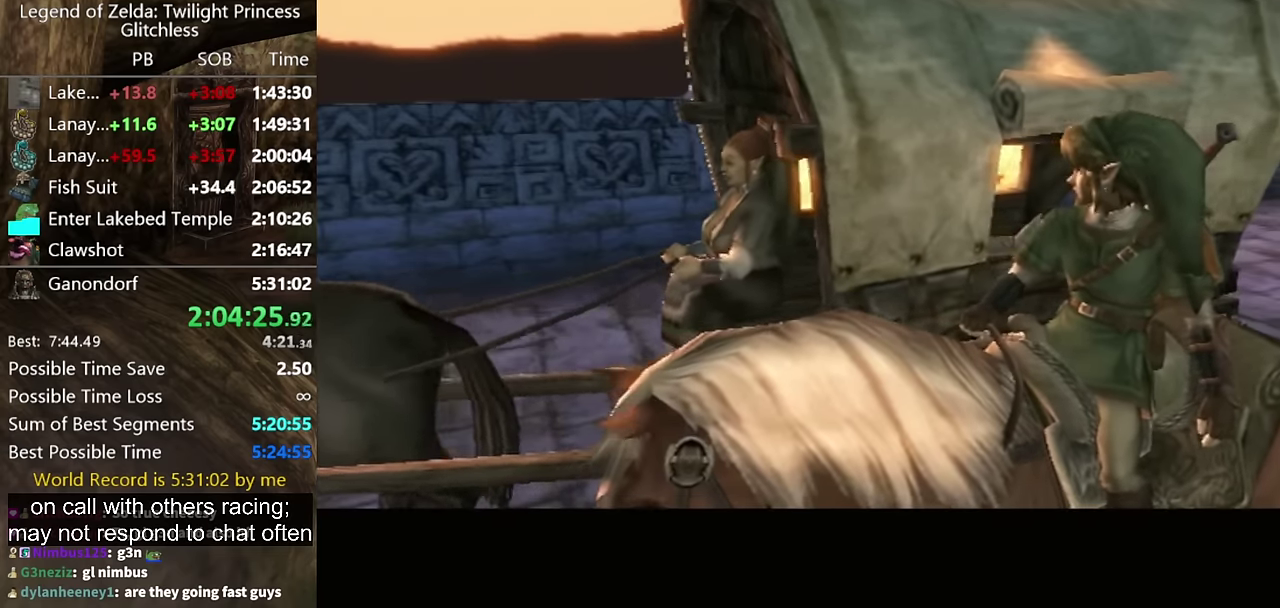
{"buttons": [], "left_stick": "center", "right_stick": "center", "events": []}
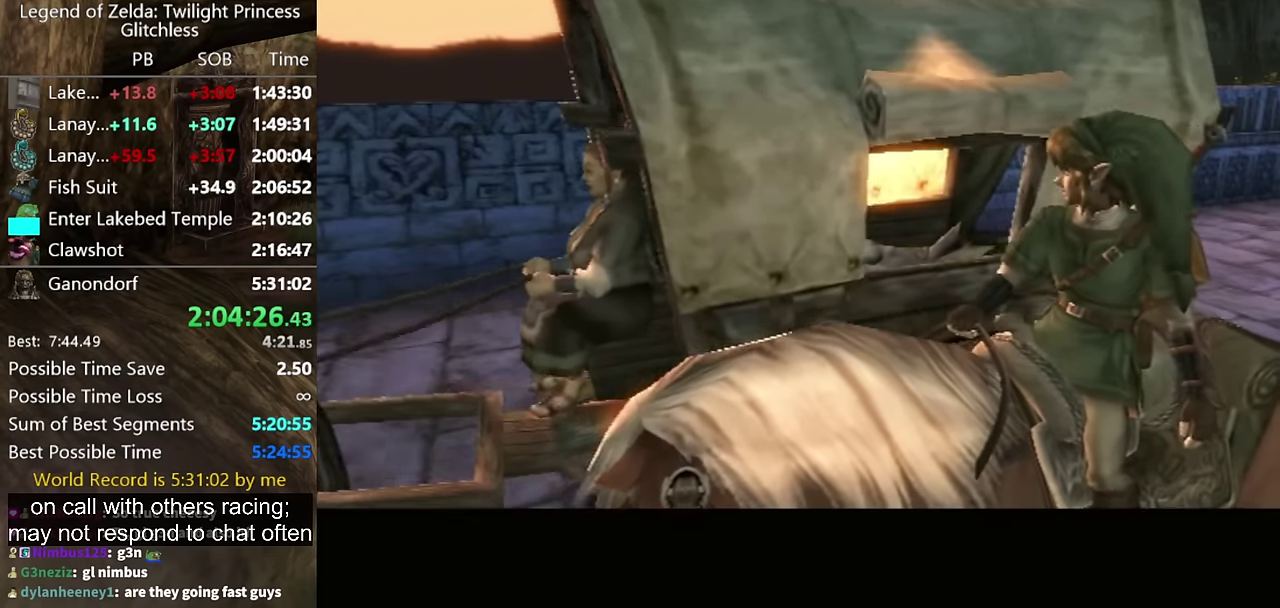
{"buttons": [], "left_stick": "center", "right_stick": "center", "events": []}
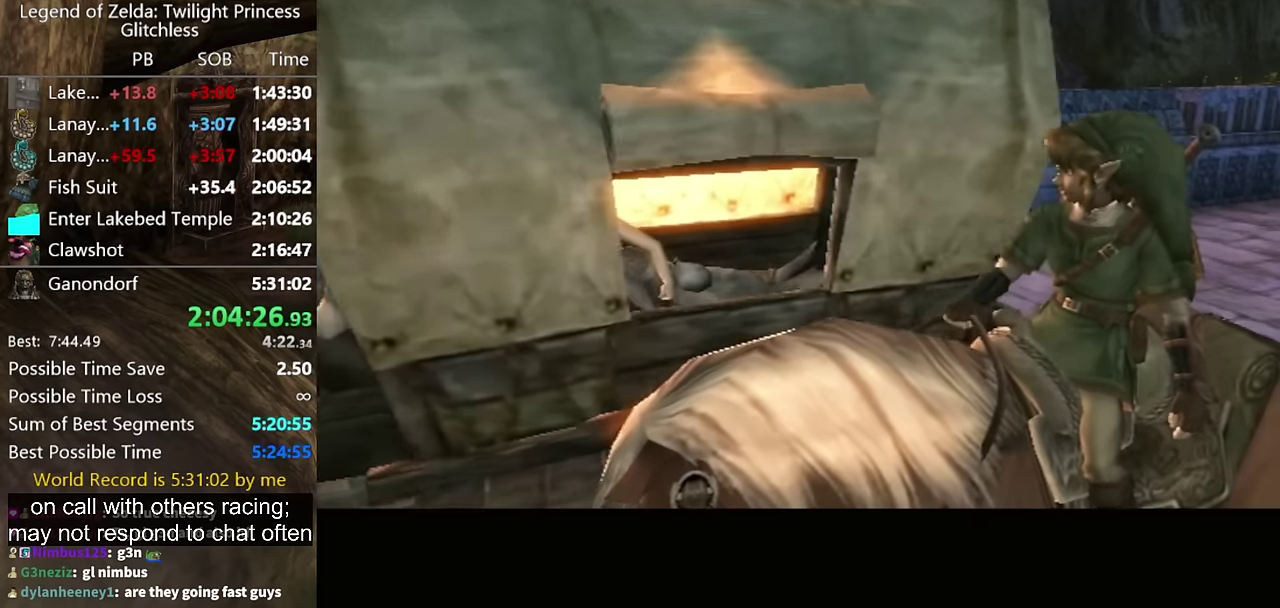
{"buttons": [], "left_stick": "center", "right_stick": "center", "events": []}
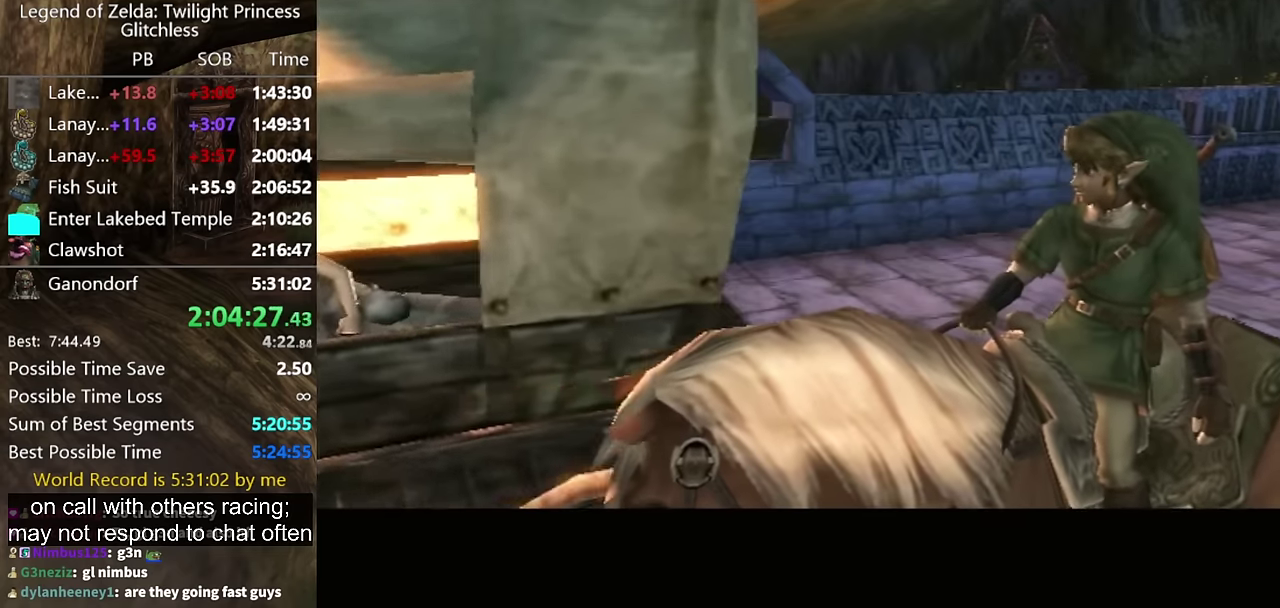
{"buttons": [], "left_stick": "center", "right_stick": "center", "events": []}
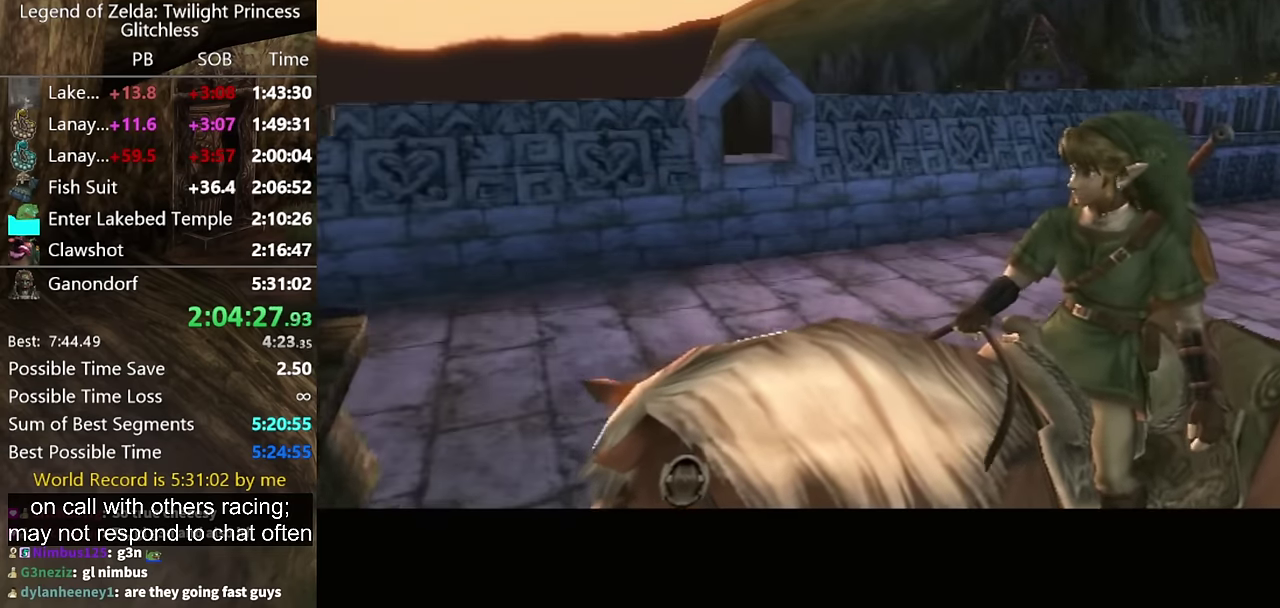
{"buttons": [], "left_stick": "center", "right_stick": "center", "events": []}
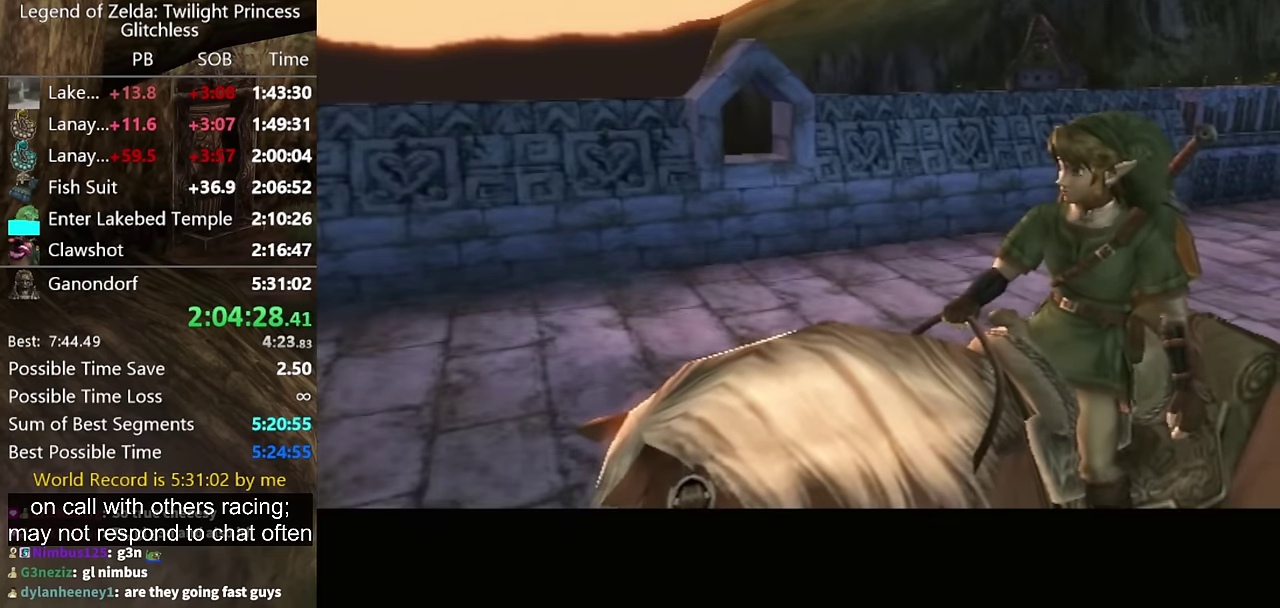
{"buttons": [], "left_stick": "center", "right_stick": "center", "events": []}
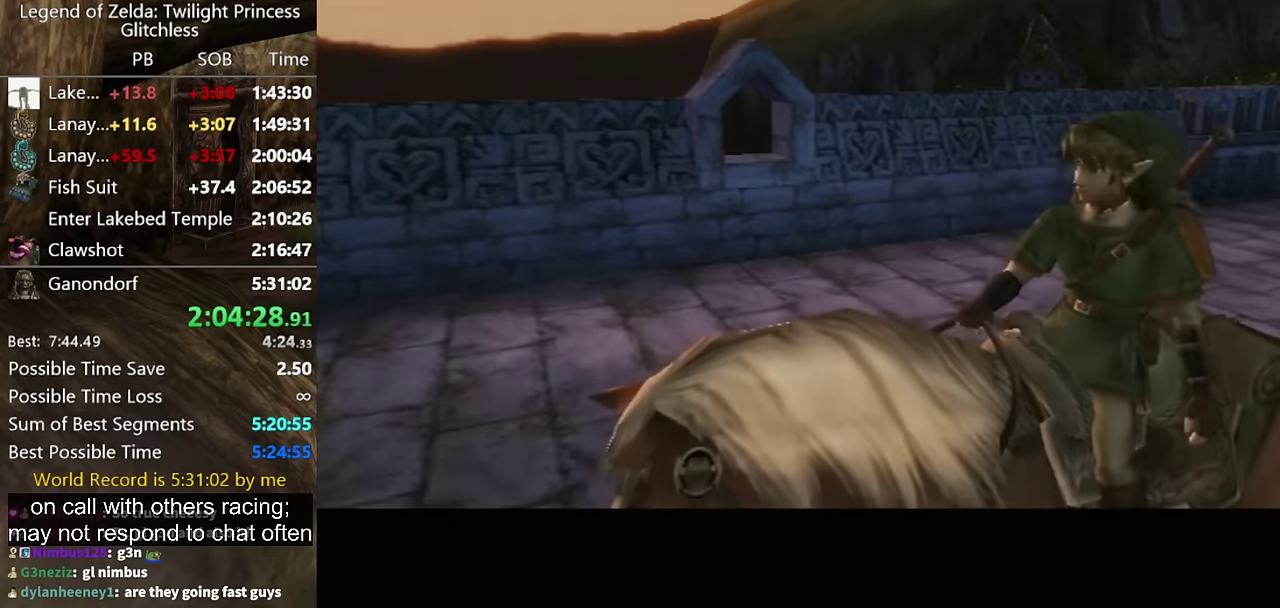
{"buttons": [], "left_stick": "center", "right_stick": "center", "events": []}
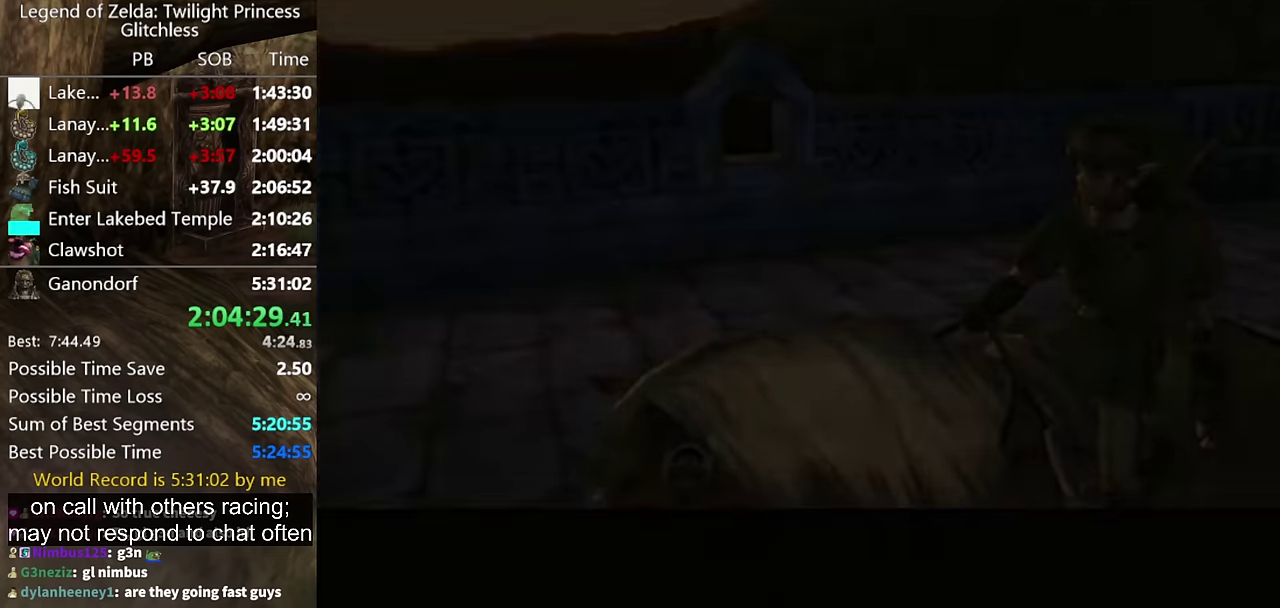
{"buttons": [], "left_stick": "center", "right_stick": "center", "events": []}
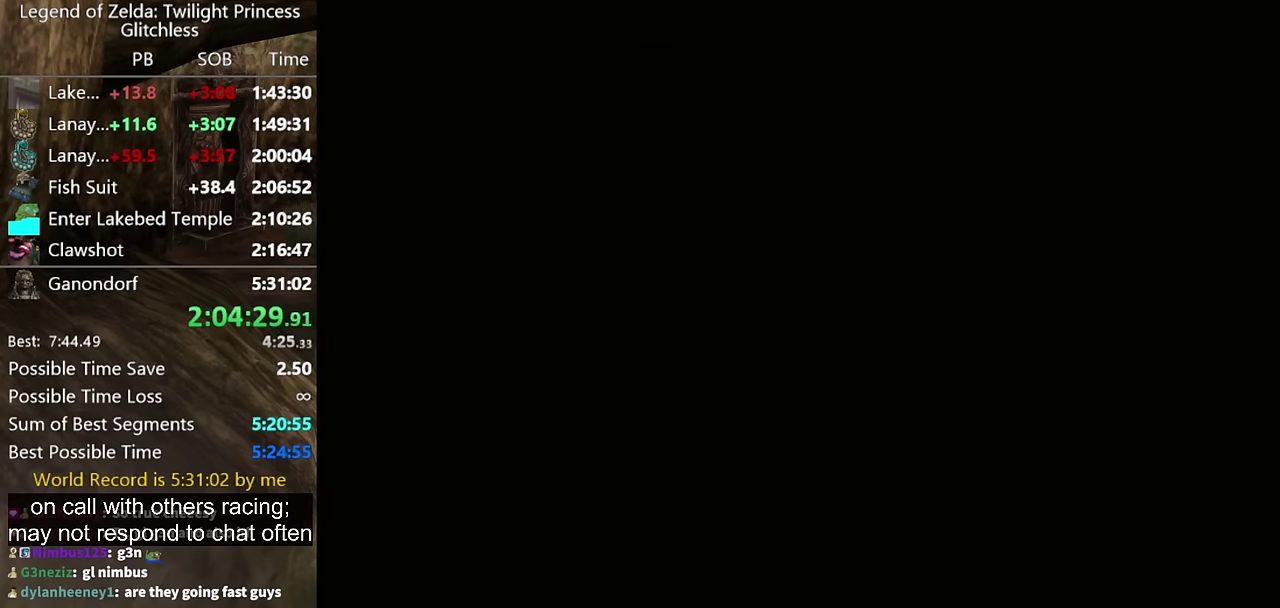
{"buttons": [], "left_stick": "up", "right_stick": "center", "events": [[133, "left_stick", "up"]]}
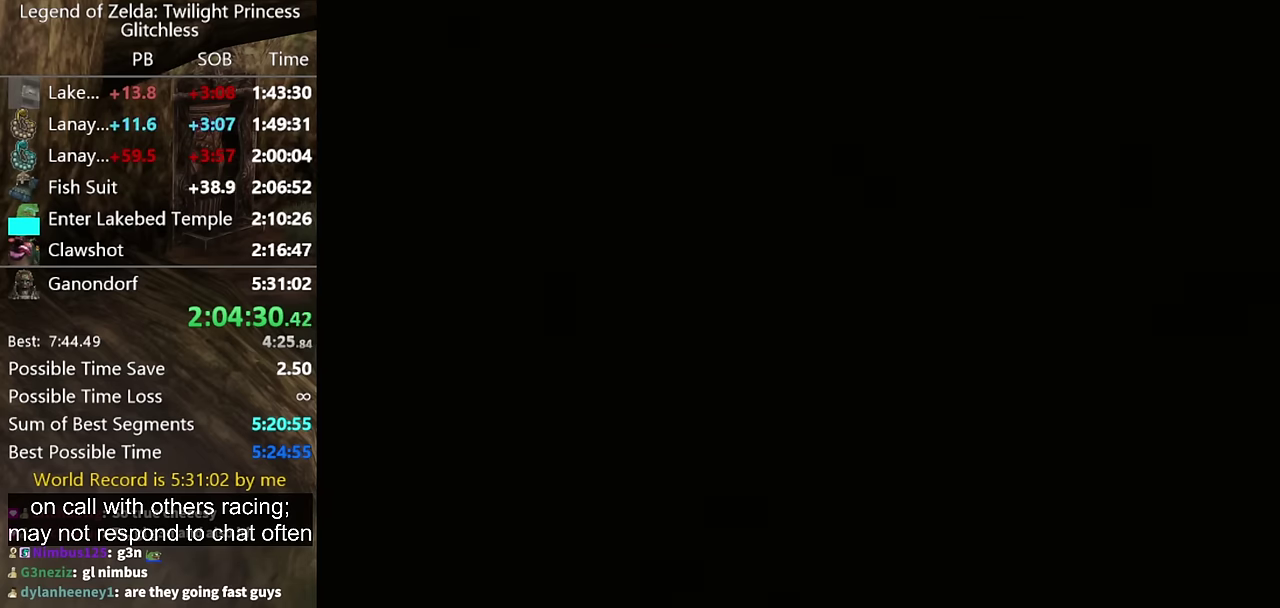
{"buttons": [], "left_stick": "up", "right_stick": "center", "events": []}
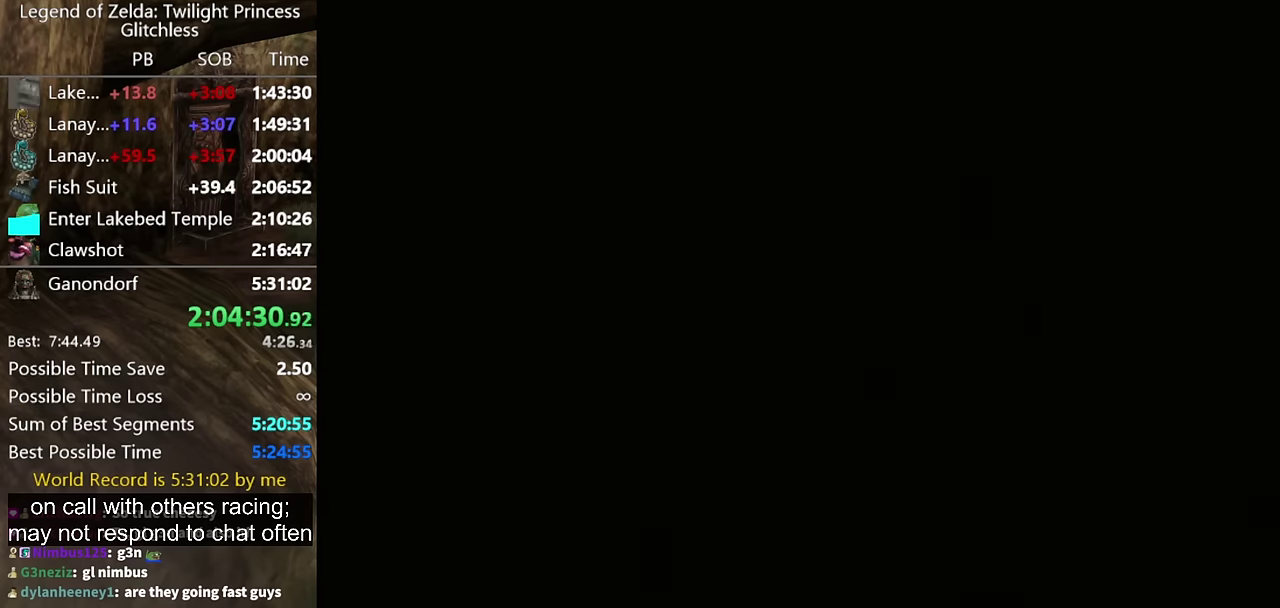
{"buttons": [], "left_stick": "up", "right_stick": "center", "events": []}
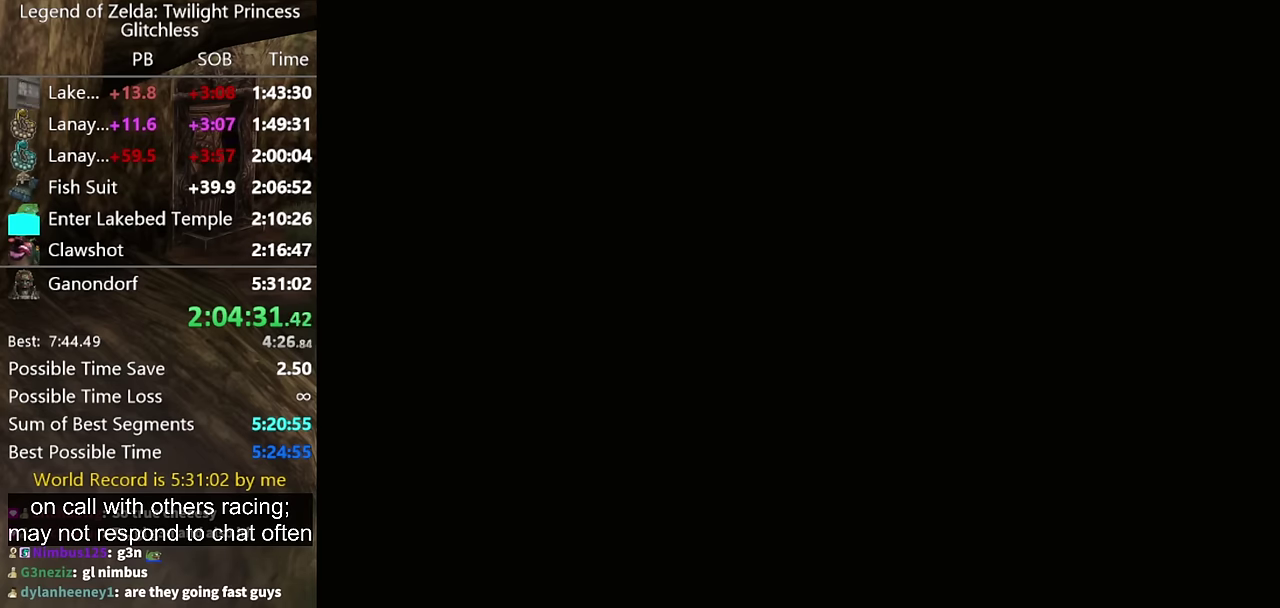
{"buttons": [], "left_stick": "up", "right_stick": "center", "events": []}
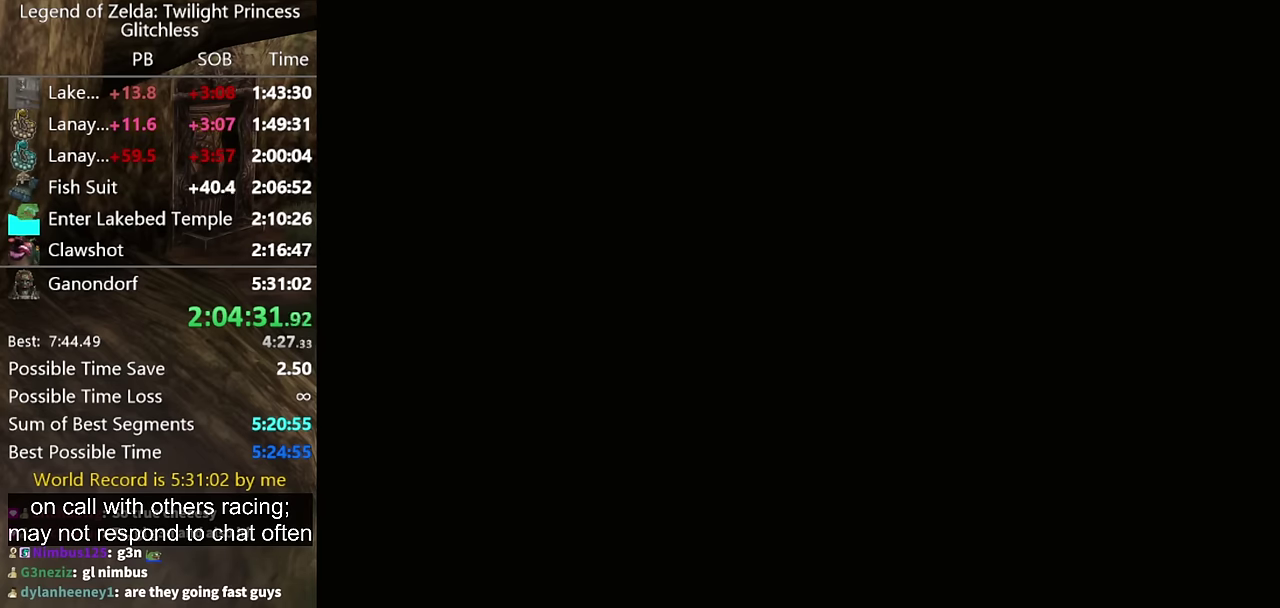
{"buttons": [], "left_stick": "up", "right_stick": "center", "events": []}
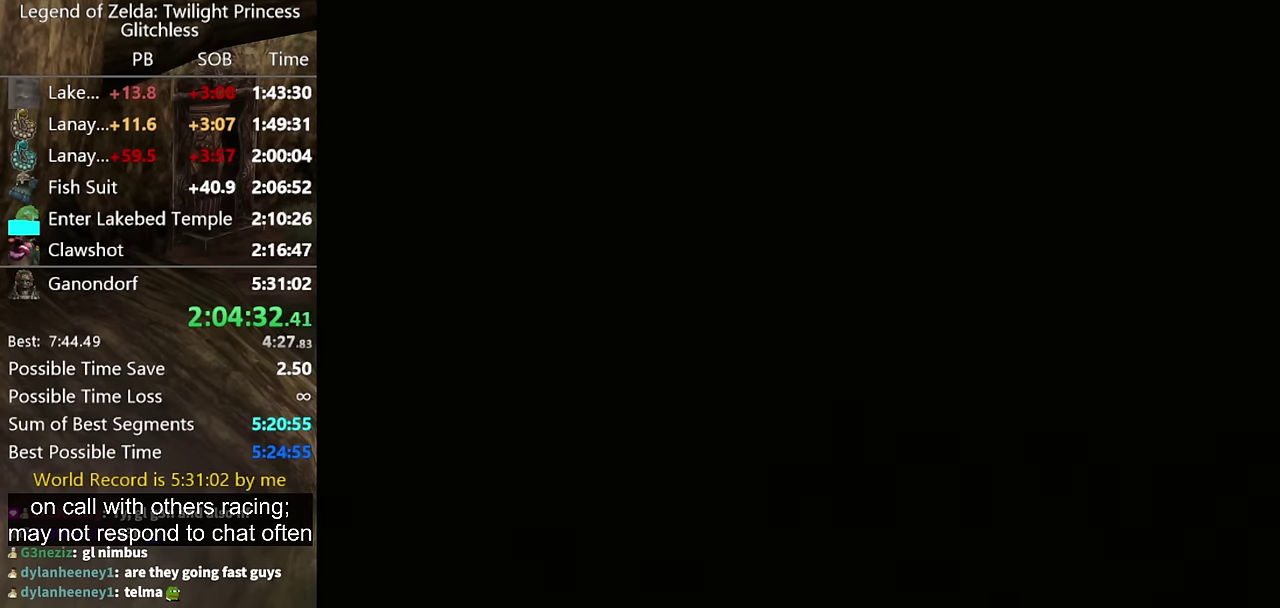
{"buttons": [], "left_stick": "up", "right_stick": "center", "events": []}
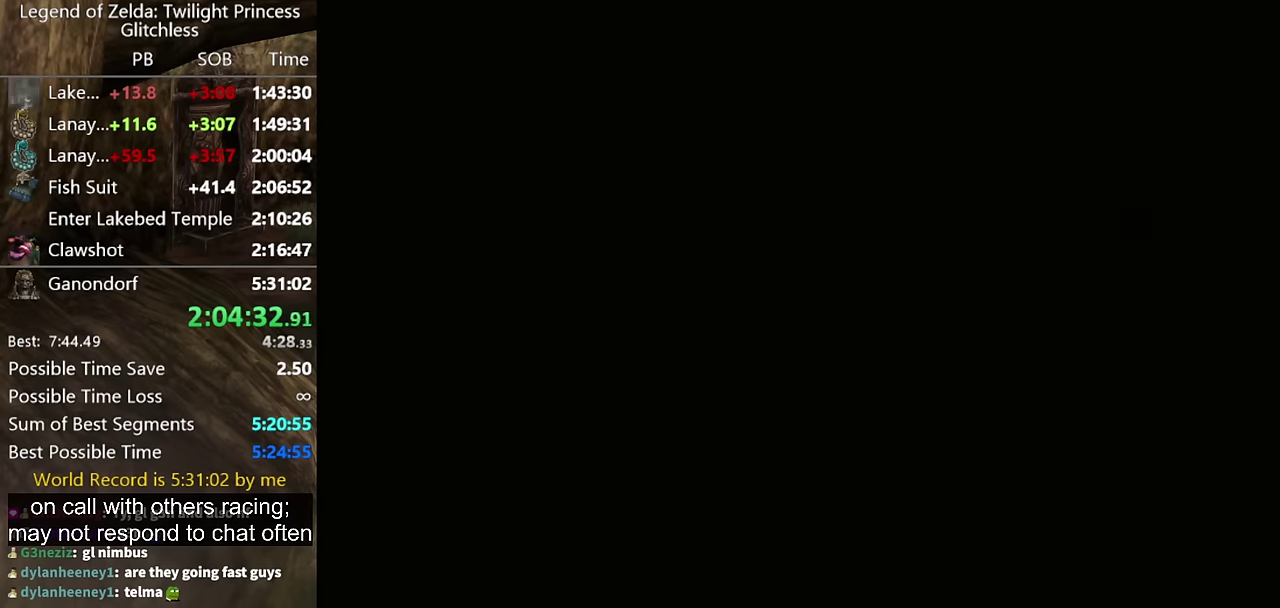
{"buttons": [], "left_stick": "up", "right_stick": "center", "events": []}
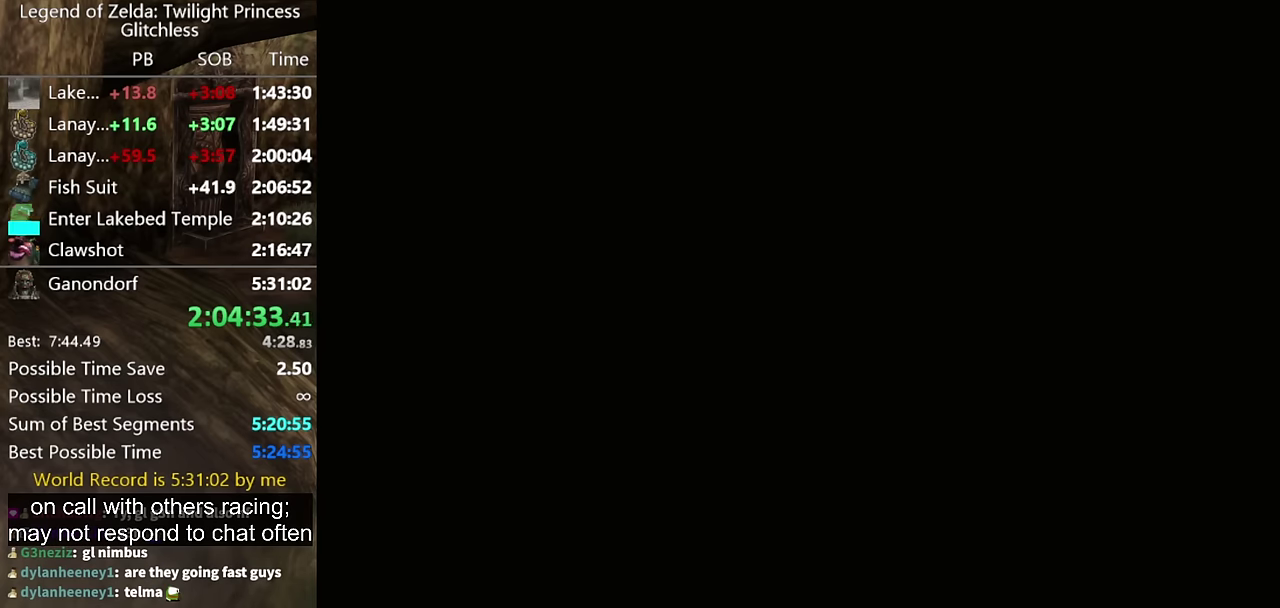
{"buttons": [], "left_stick": "up", "right_stick": "center", "events": [[133, "left_stick", "up-left"], [200, "left_stick", "up"]]}
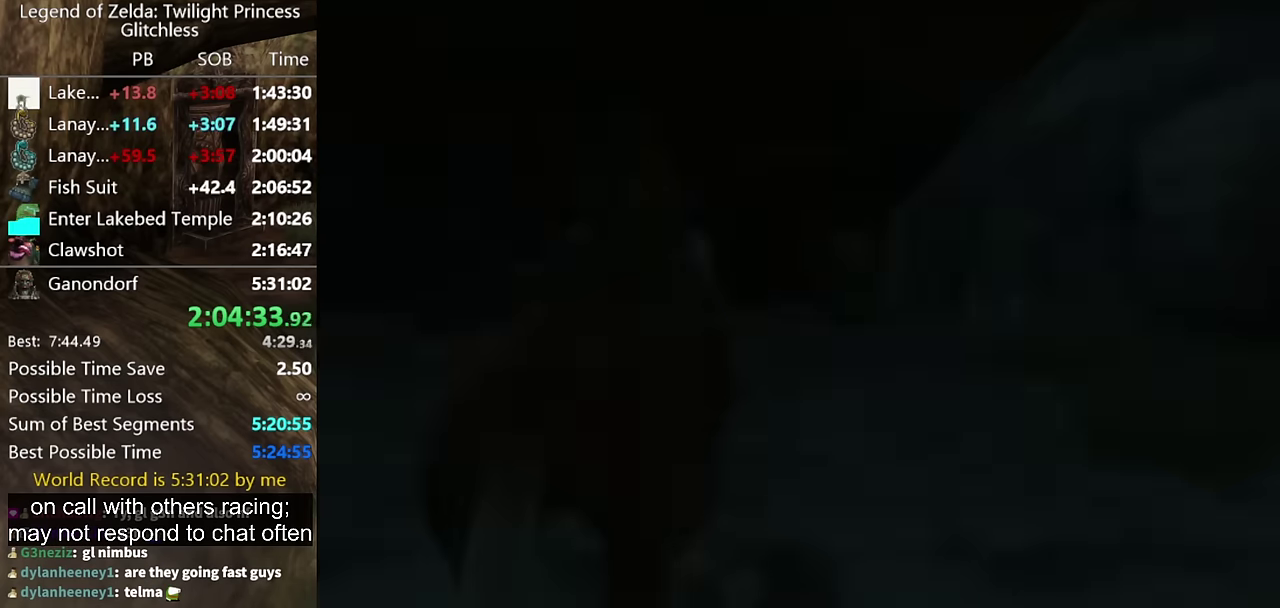
{"buttons": [], "left_stick": "up", "right_stick": "center", "events": [[200, "left_stick", "up-left"], [266, "left_stick", "up"]]}
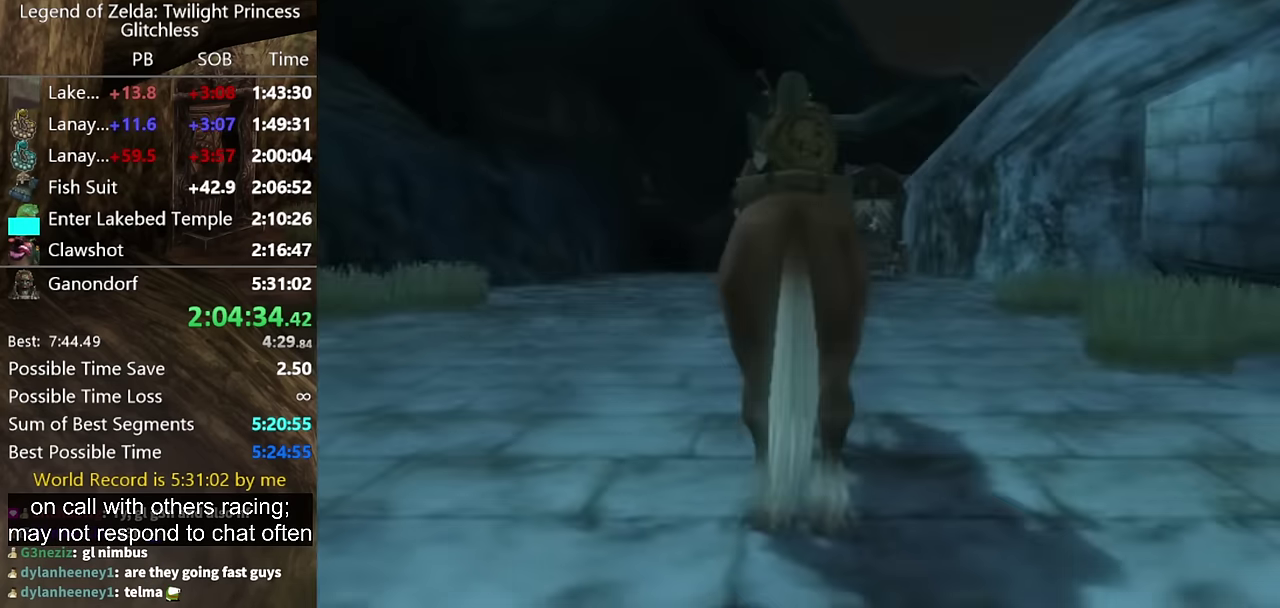
{"buttons": [], "left_stick": "up", "right_stick": "center", "events": [[266, "left_stick", "up-left"], [366, "left_stick", "up"]]}
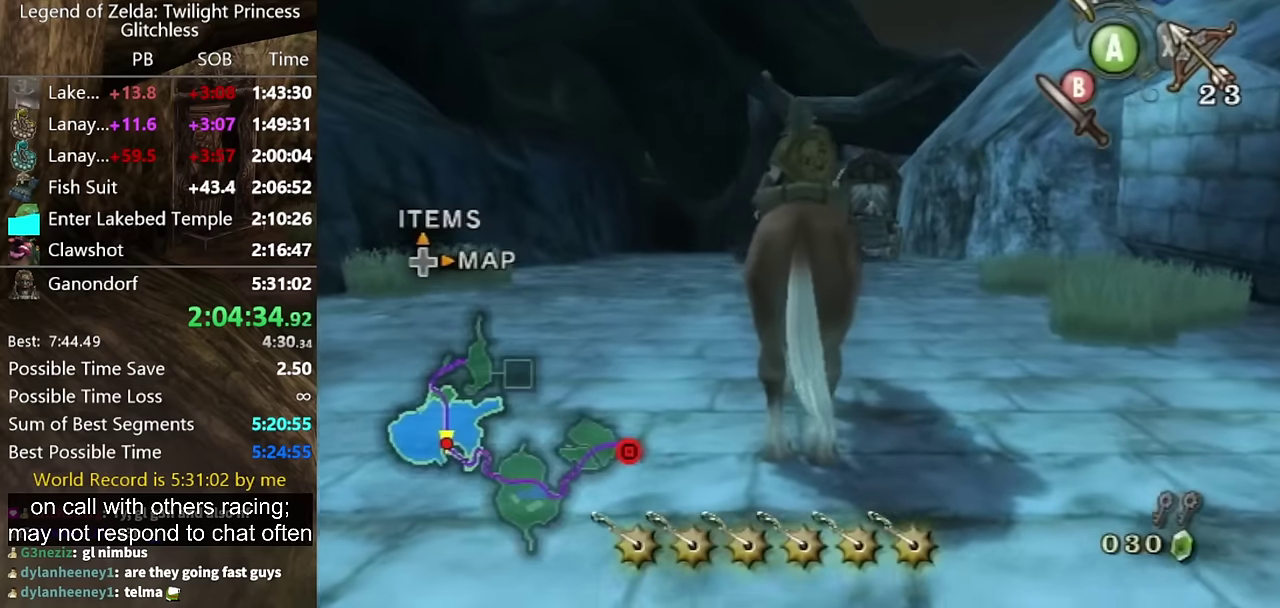
{"buttons": [], "left_stick": "up", "right_stick": "center", "events": [[66, "left_stick", "up-left"], [166, "left_stick", "up"]]}
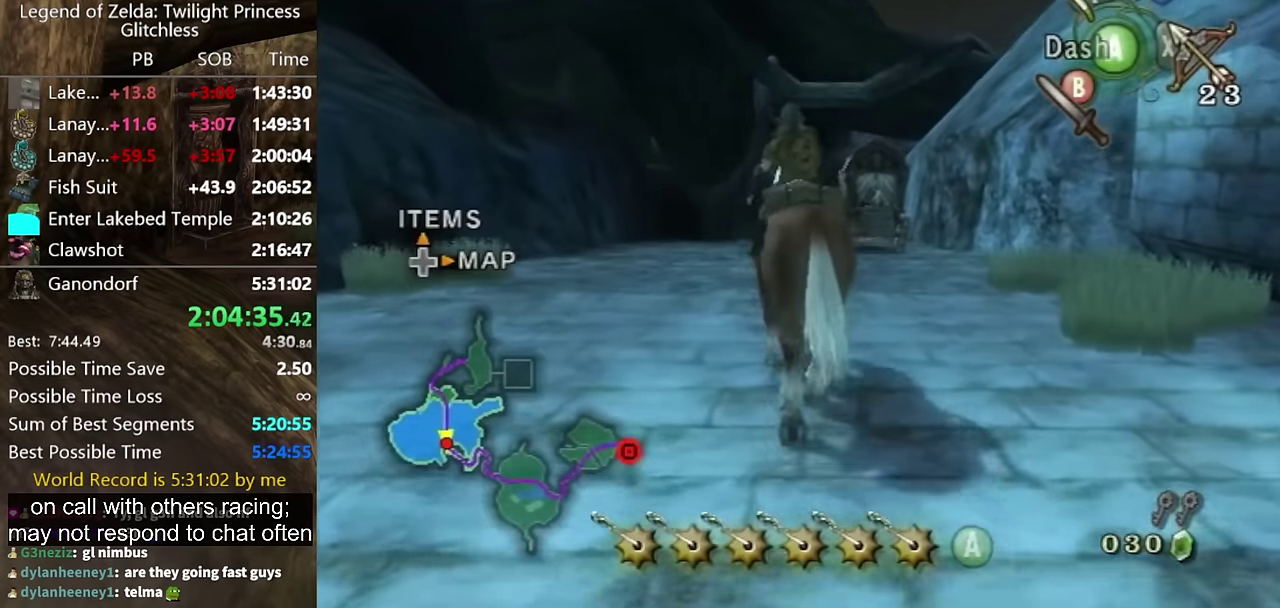
{"buttons": ["A"], "left_stick": "up", "right_stick": "center", "events": [[33, "left_stick", "up-left"], [200, "left_stick", "up"], [366, "A", "down"], [433, "A", "up"], [500, "A", "down"]]}
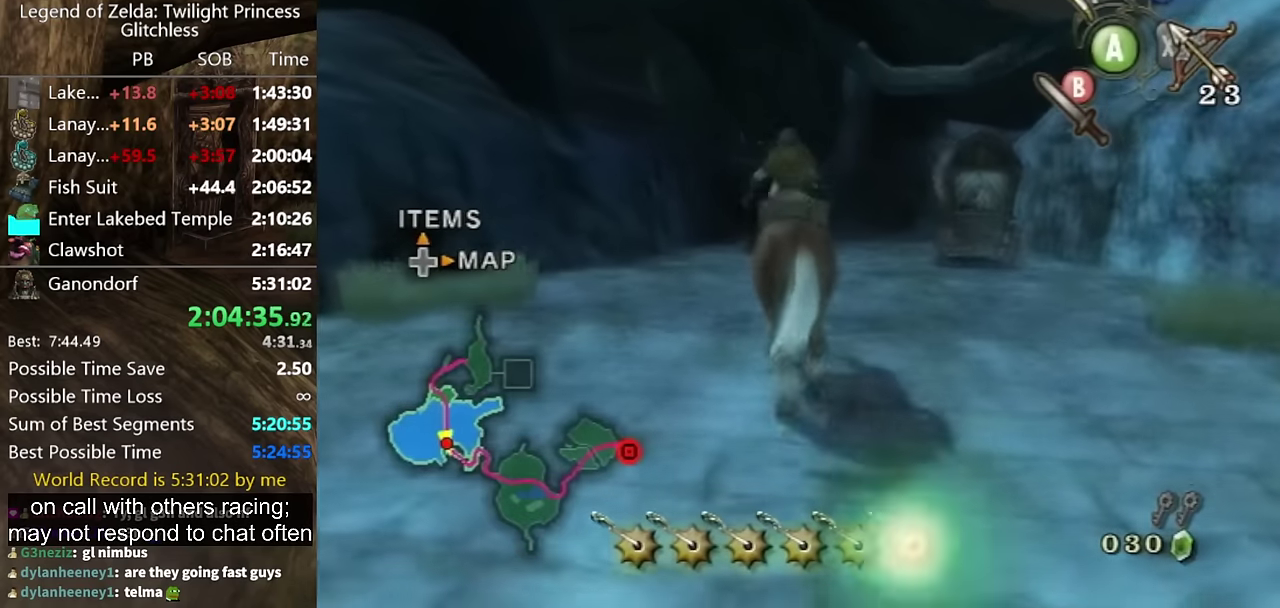
{"buttons": [], "left_stick": "up", "right_stick": "center", "events": [[66, "A", "up"]]}
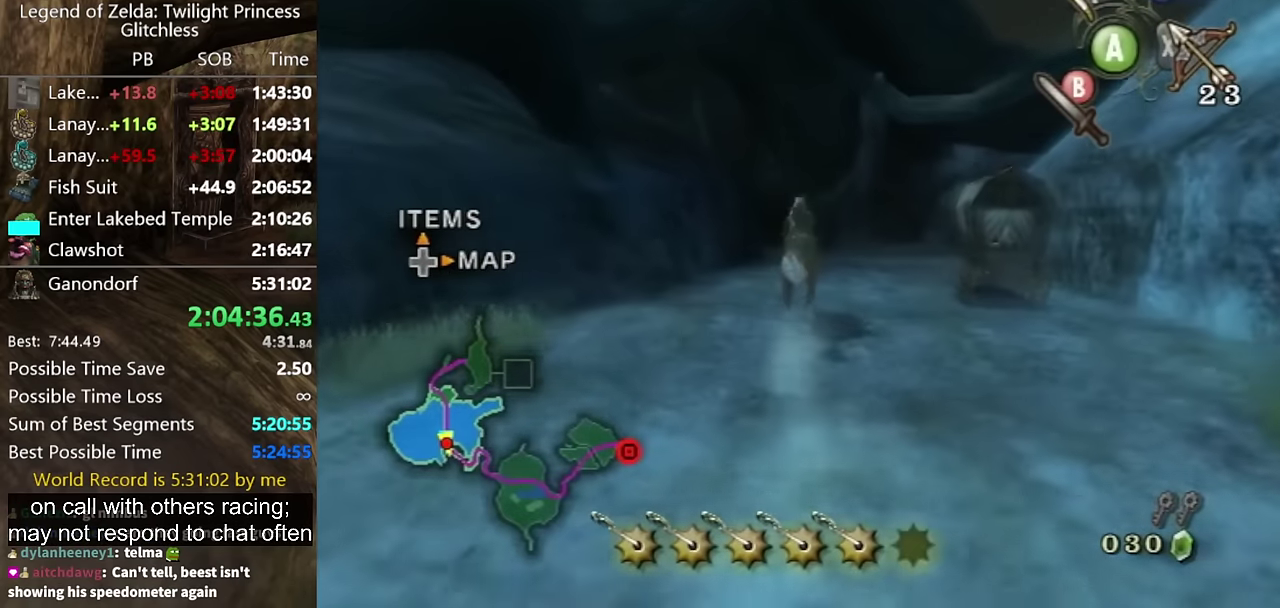
{"buttons": [], "left_stick": "up", "right_stick": "center", "events": []}